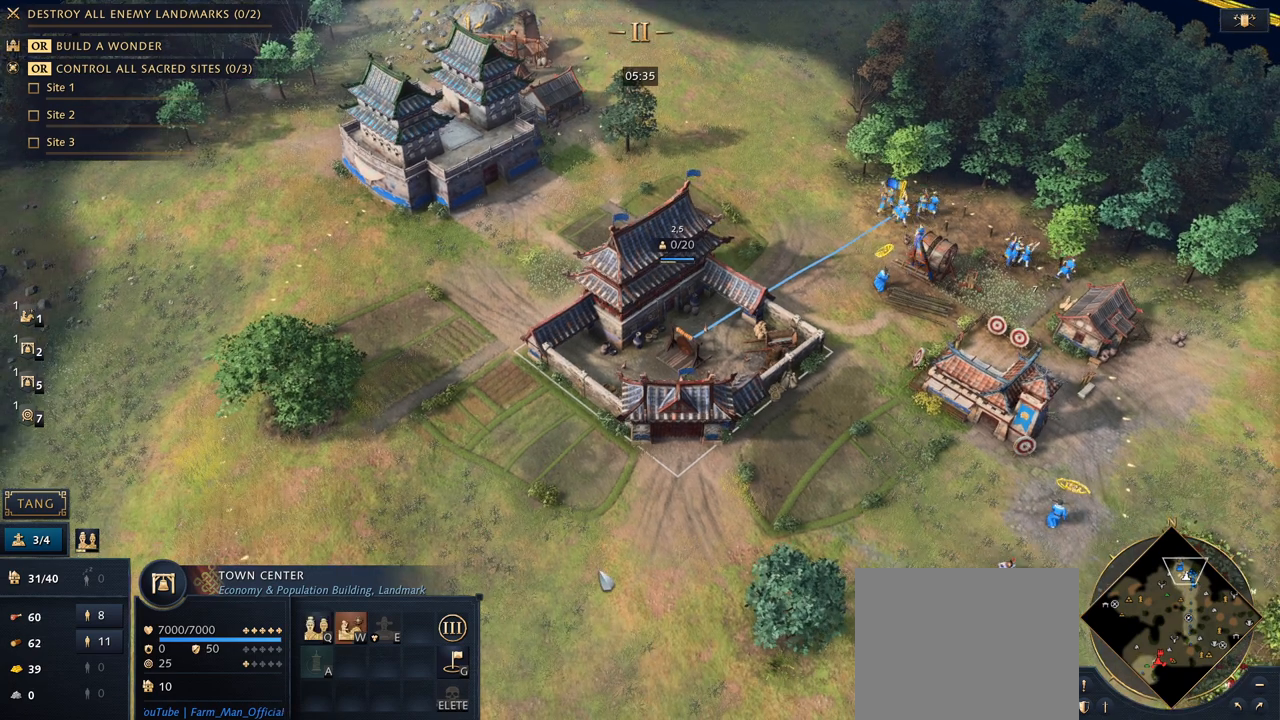
Gameplay with keyboard and mouse; each line is a JSON object with the keys and mouse buttons held at the frame after it. "events" lists presses ("down") and releases ("up") of "1", "2", "3", "4", "5", "6", "7", "8", "9", "a", "alt", "b", "c", "caps_lock", "ctrl", "d", "e", "f", "g", "h", "n", "q", "r", "s", "shift", "space", "super", "t", "tab", "tilde", "v", "w", "x", "y", "z", "mouse_left", "mouse_wheel", "mouse_right", "mouse_mb4" and "mouse_mb5" between this image and that frame as [ms after this image, input, new state], when the widget could be followed in between. "mouse_left", "mouse_wheel", "mouse_right", "mouse_mb4", "mouse_mb5" = the "left", "wheel", "right", "mb4", "mb5" buttons of the "mouse" list. No other keys are recorded. "wheel" means that the mouse wheel is clicked or scrolled. Mouse movement is not recorded.
{"keys": ["7"], "mouse": [], "events": [[67, "q", "down"], [167, "q", "up"], [367, "7", "down"]]}
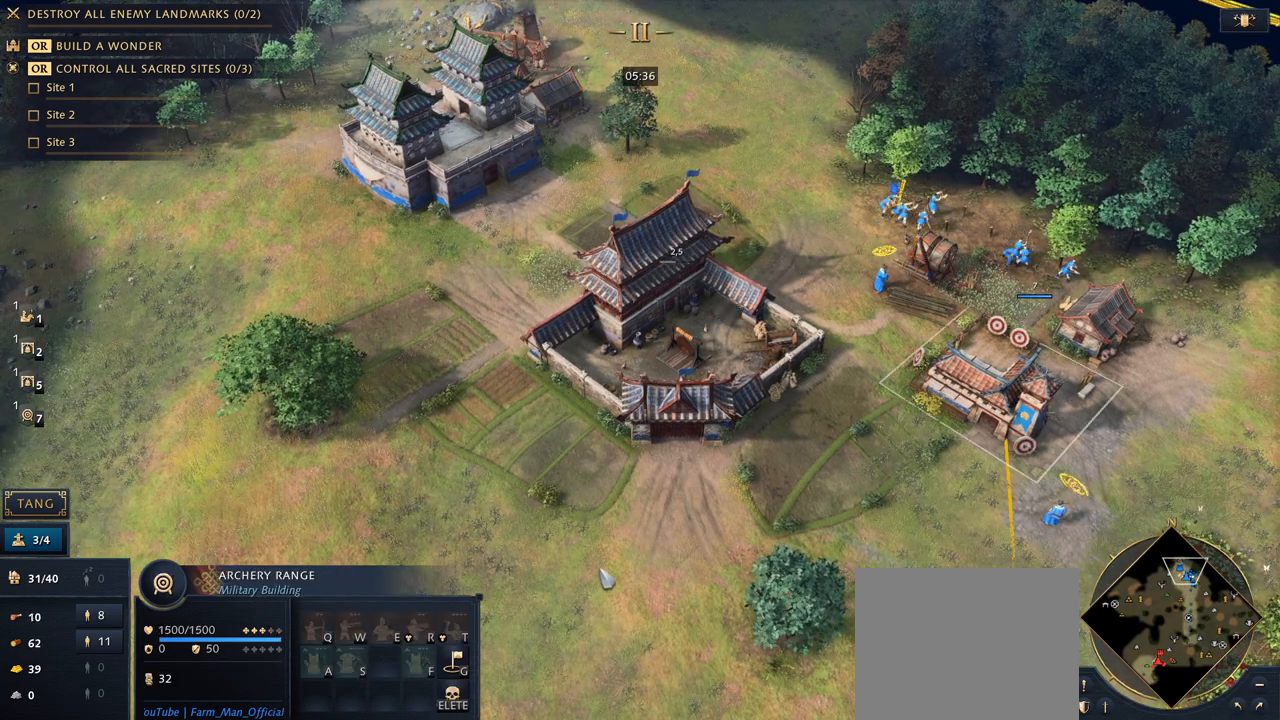
{"keys": ["5"], "mouse": [], "events": [[33, "7", "up"], [133, "q", "down"], [233, "q", "up"], [500, "5", "down"]]}
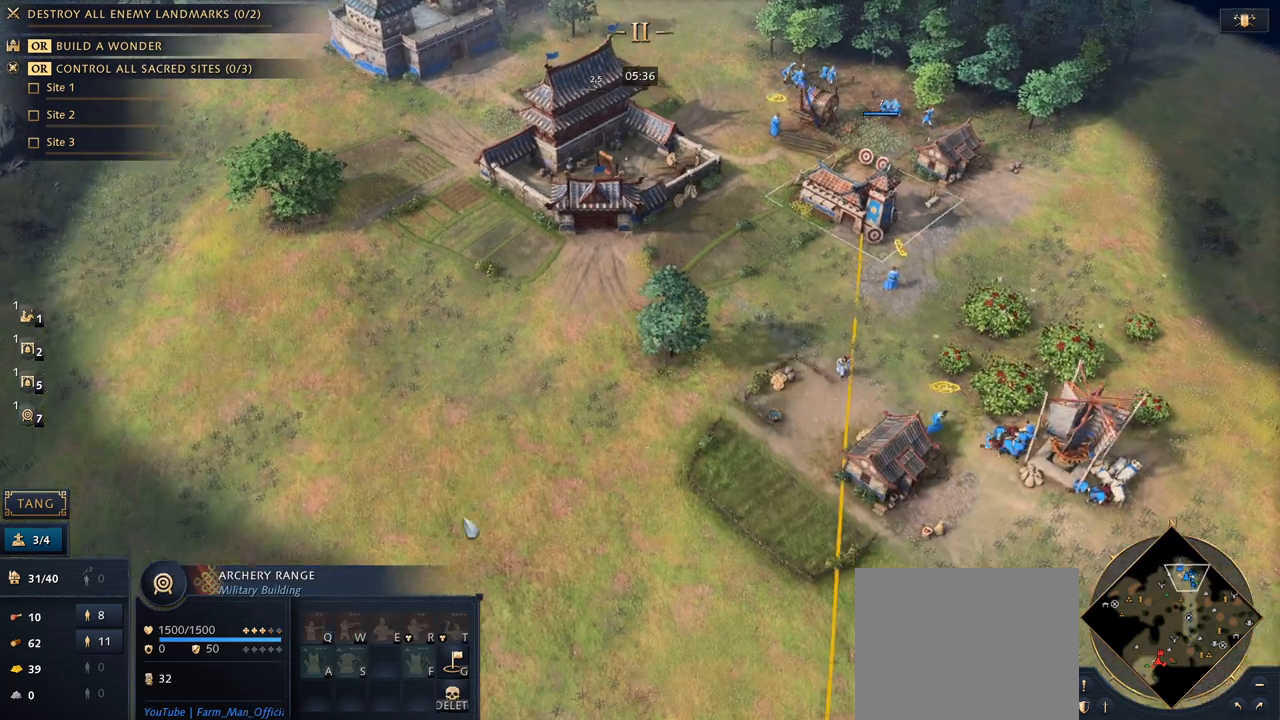
{"keys": [], "mouse": [], "events": [[100, "5", "up"]]}
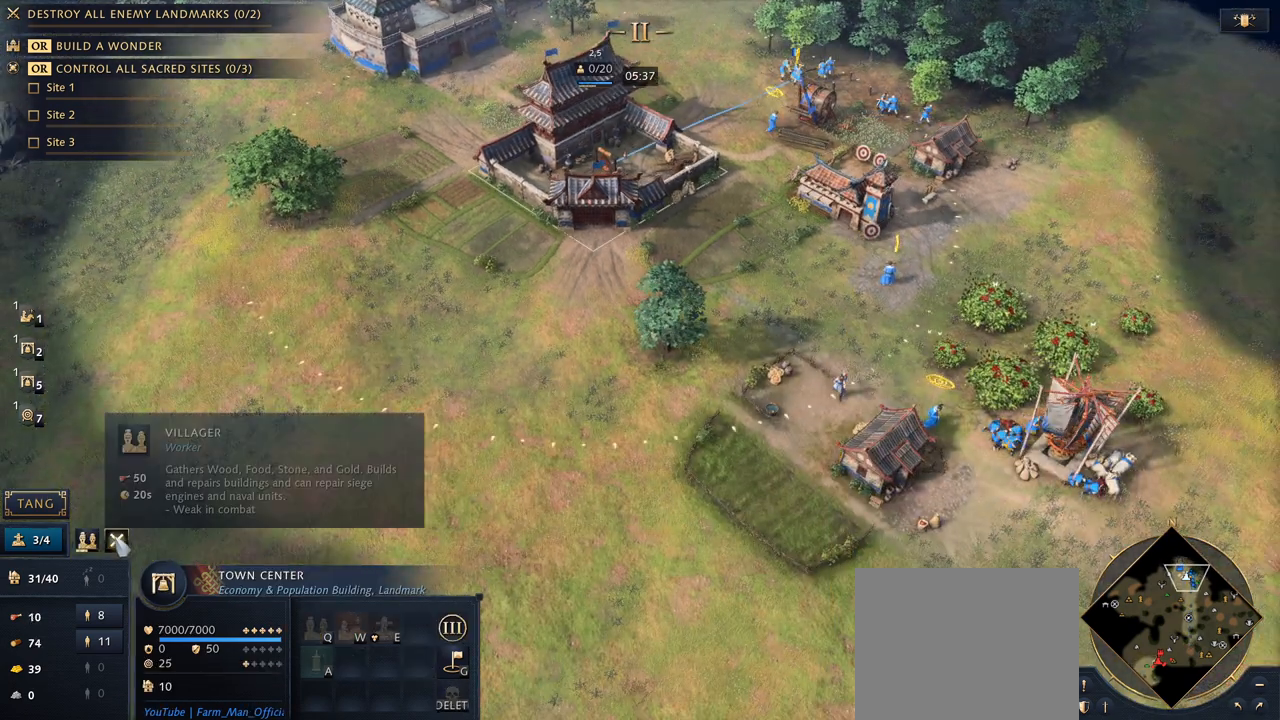
{"keys": ["q"], "mouse": [], "events": [[33, "mouse_left", "down"], [167, "mouse_left", "up"], [300, "7", "down"], [433, "7", "up"], [433, "q", "down"]]}
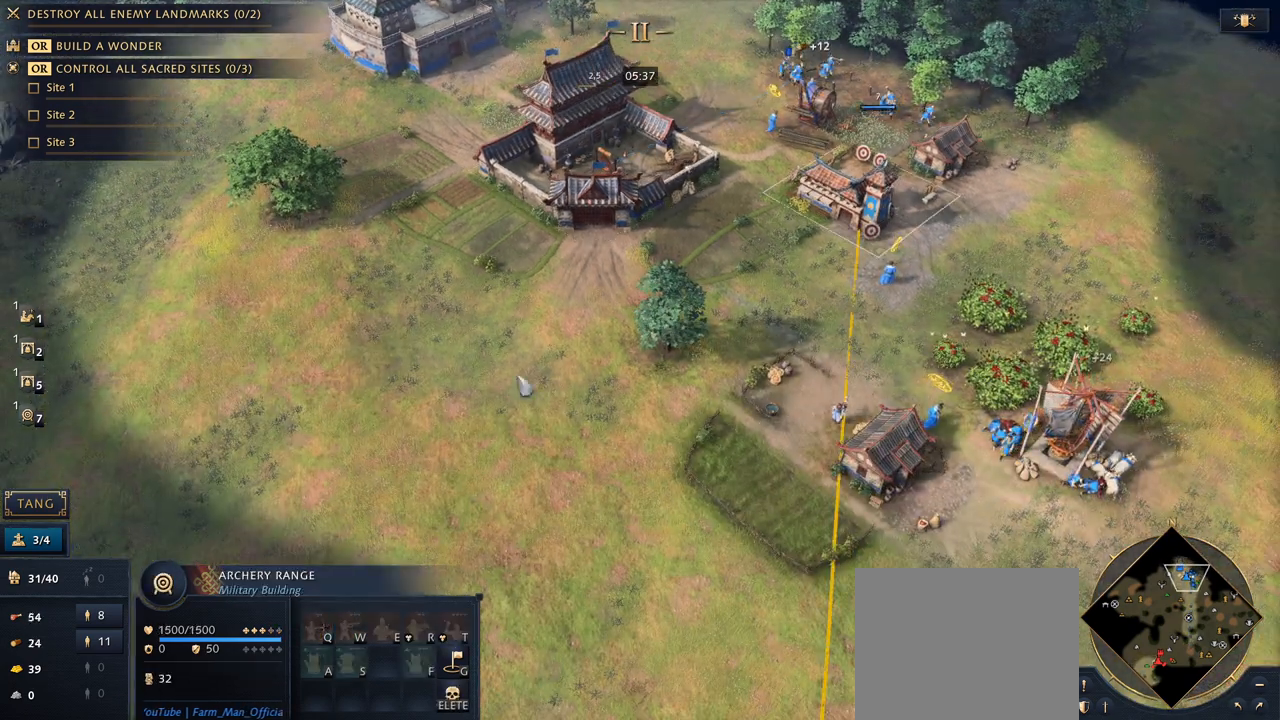
{"keys": ["5", "q"], "mouse": [], "events": [[67, "q", "up"], [400, "5", "down"], [500, "q", "down"]]}
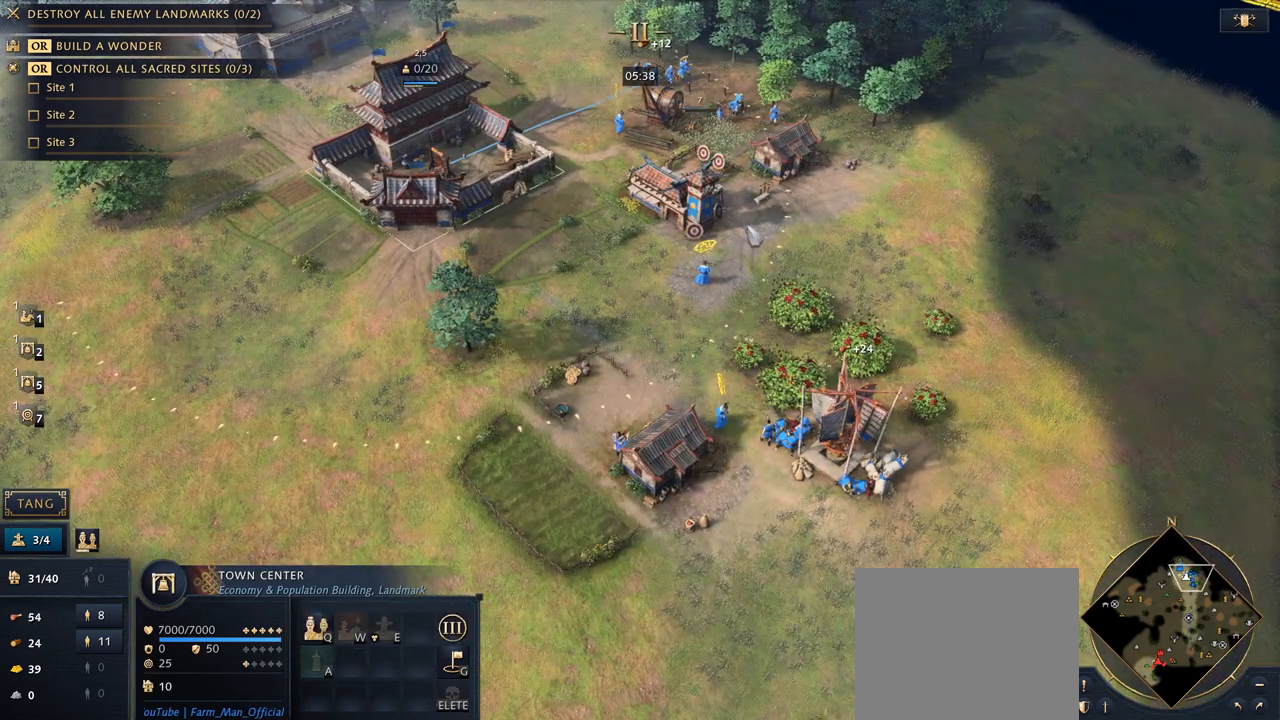
{"keys": [], "mouse": [], "events": [[33, "5", "up"], [100, "q", "up"]]}
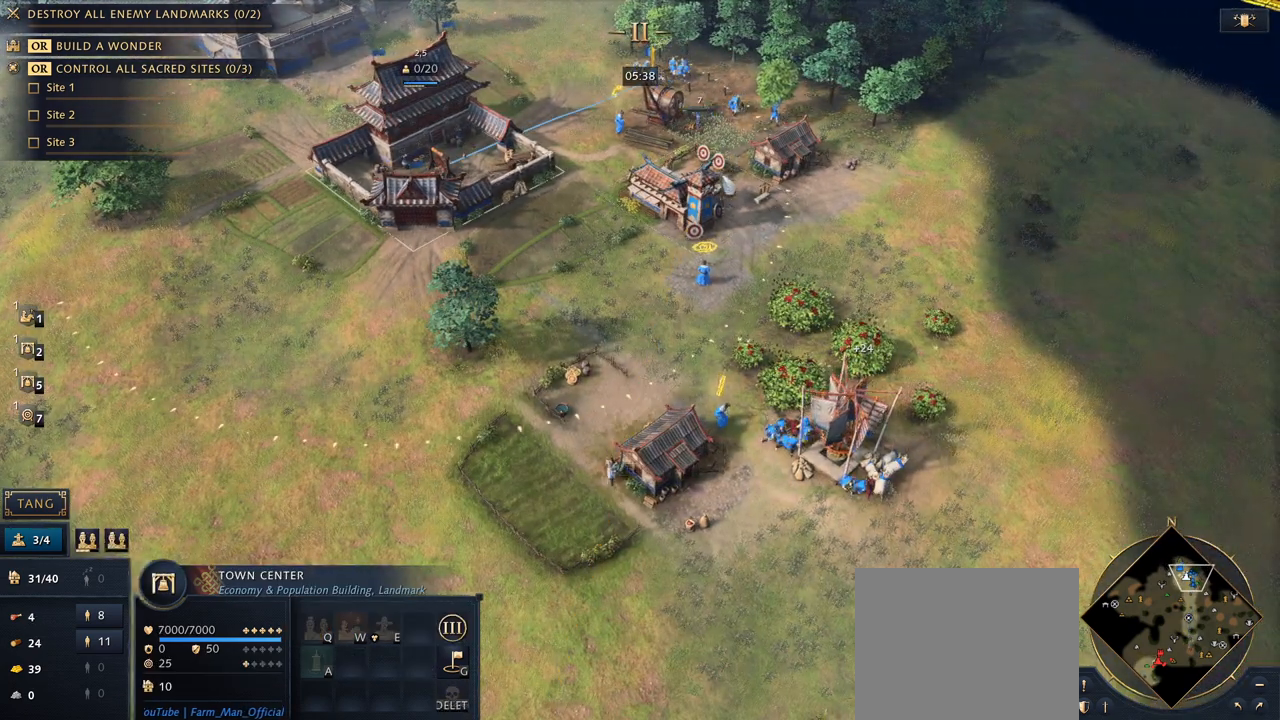
{"keys": ["5"], "mouse": [], "events": [[500, "5", "down"]]}
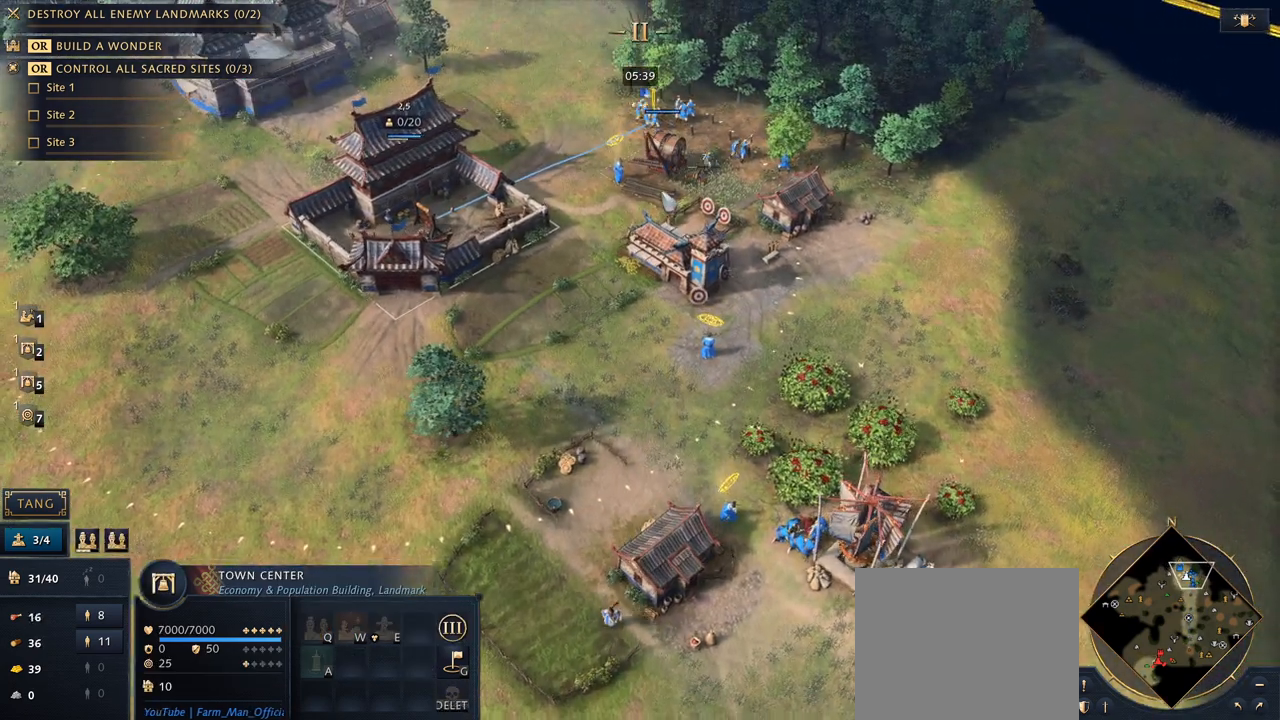
{"keys": [], "mouse": [], "events": [[133, "5", "up"]]}
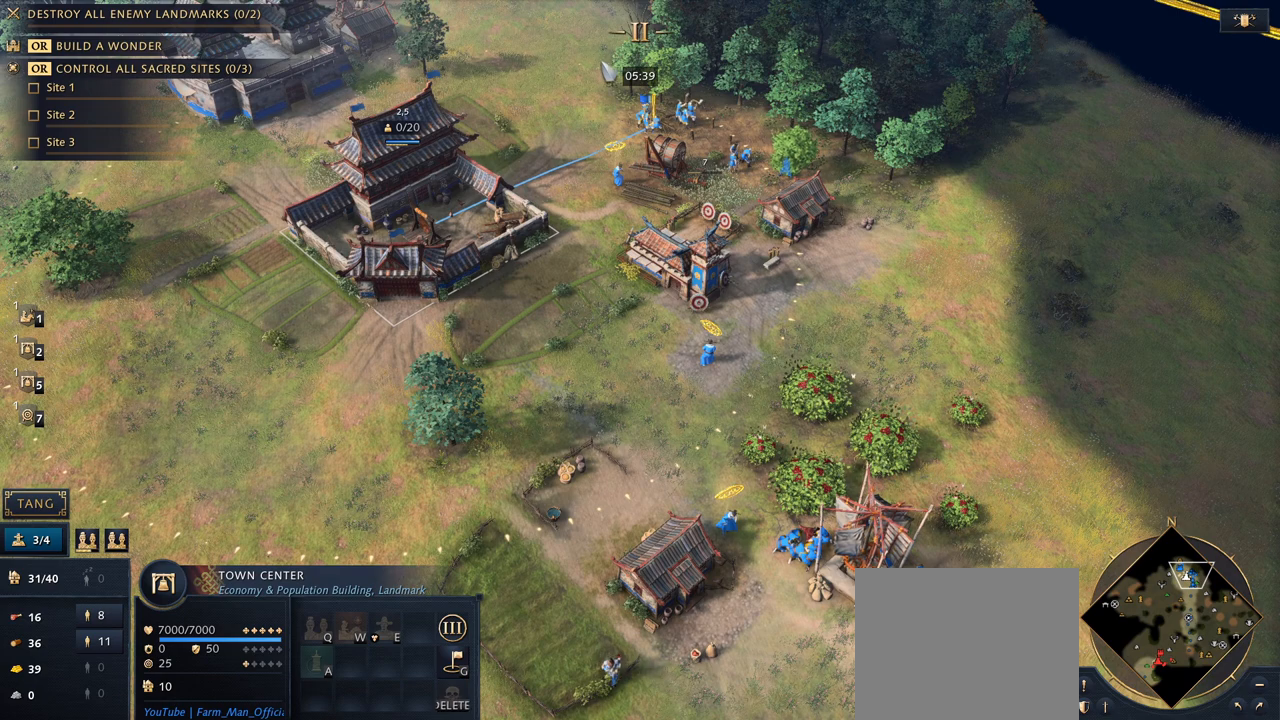
{"keys": ["q"], "mouse": [], "events": [[267, "7", "down"], [400, "7", "up"], [500, "q", "down"]]}
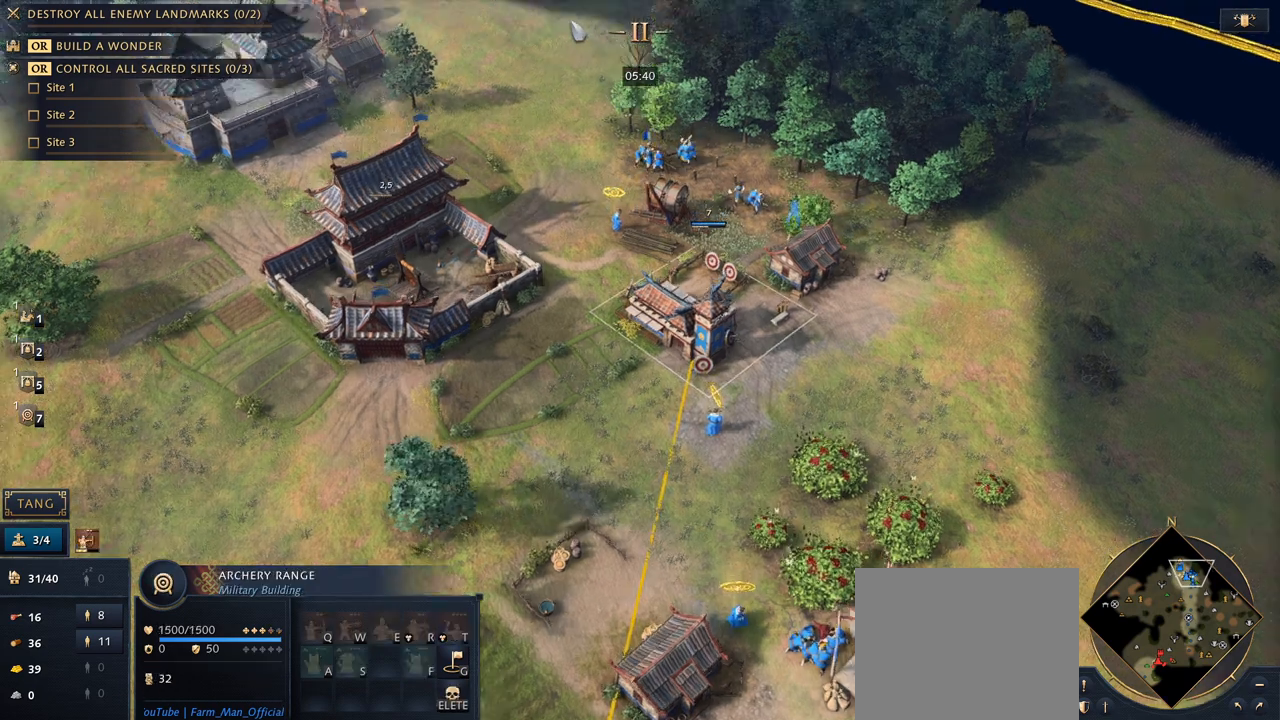
{"keys": ["5"], "mouse": [], "events": [[133, "q", "up"], [433, "5", "down"]]}
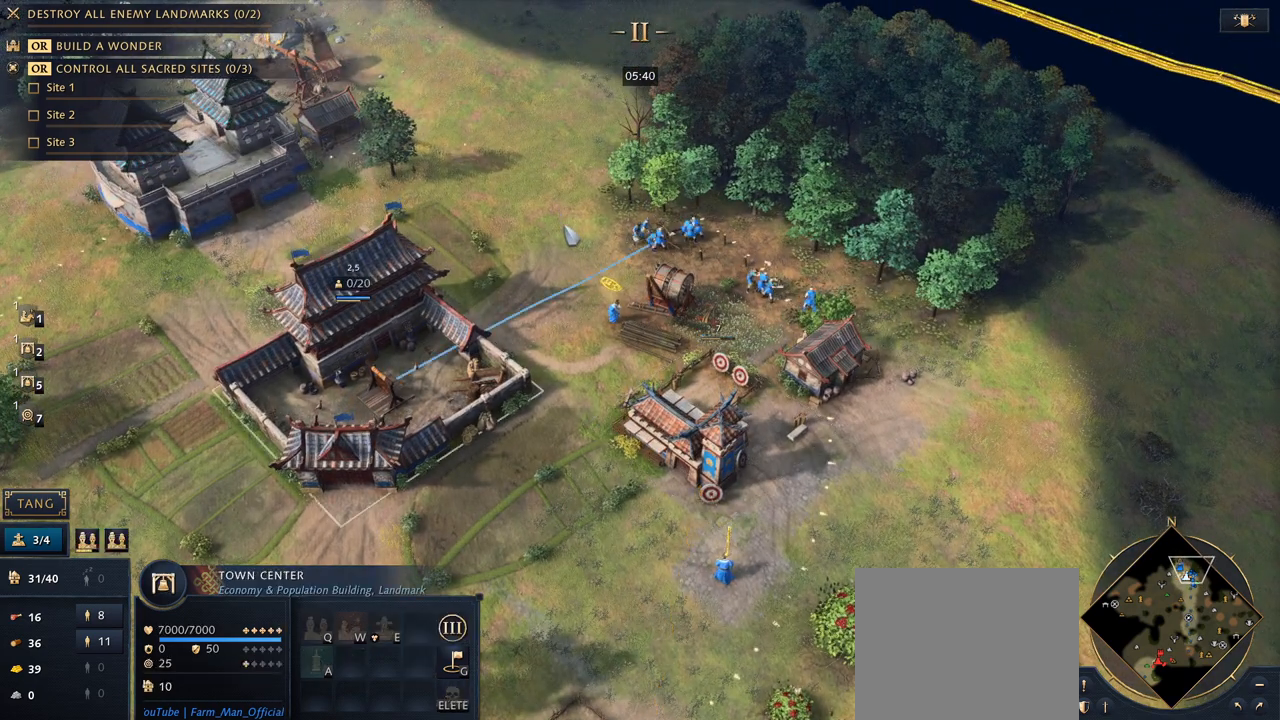
{"keys": [], "mouse": [], "events": [[67, "5", "up"]]}
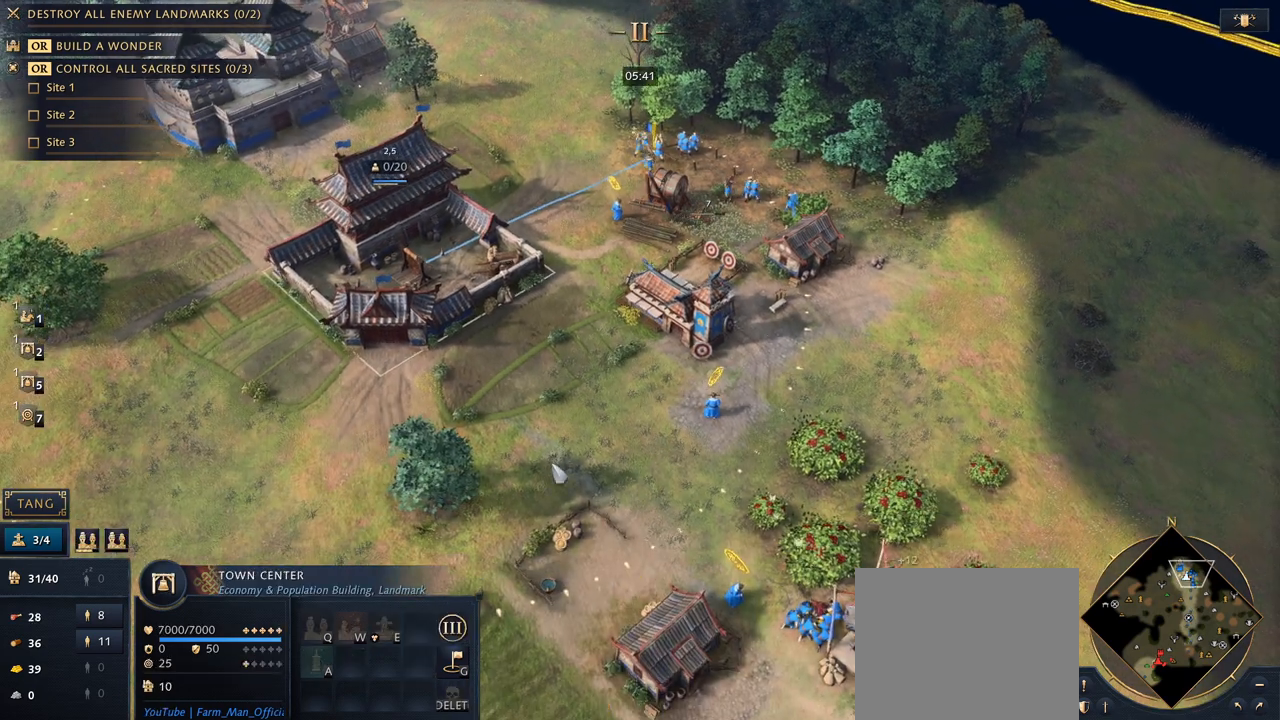
{"keys": [], "mouse": [], "events": [[33, "7", "down"], [167, "7", "up"], [267, "q", "down"], [333, "q", "up"]]}
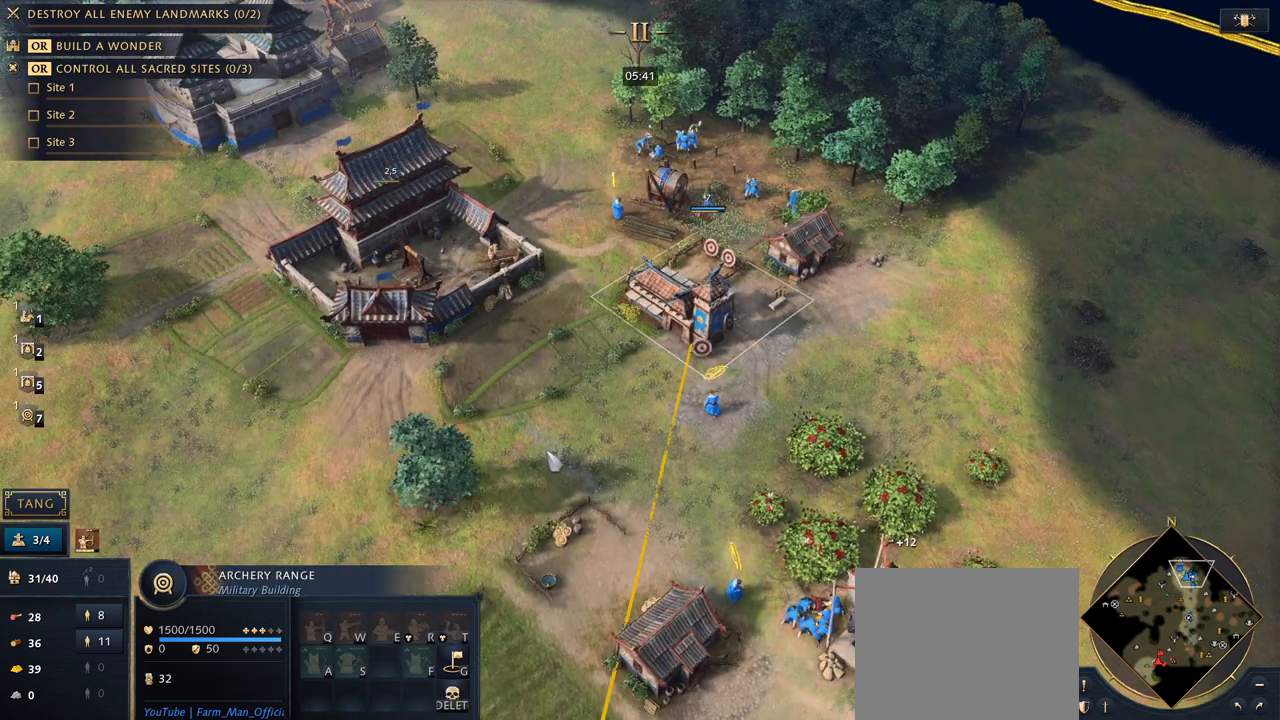
{"keys": [], "mouse": [], "events": []}
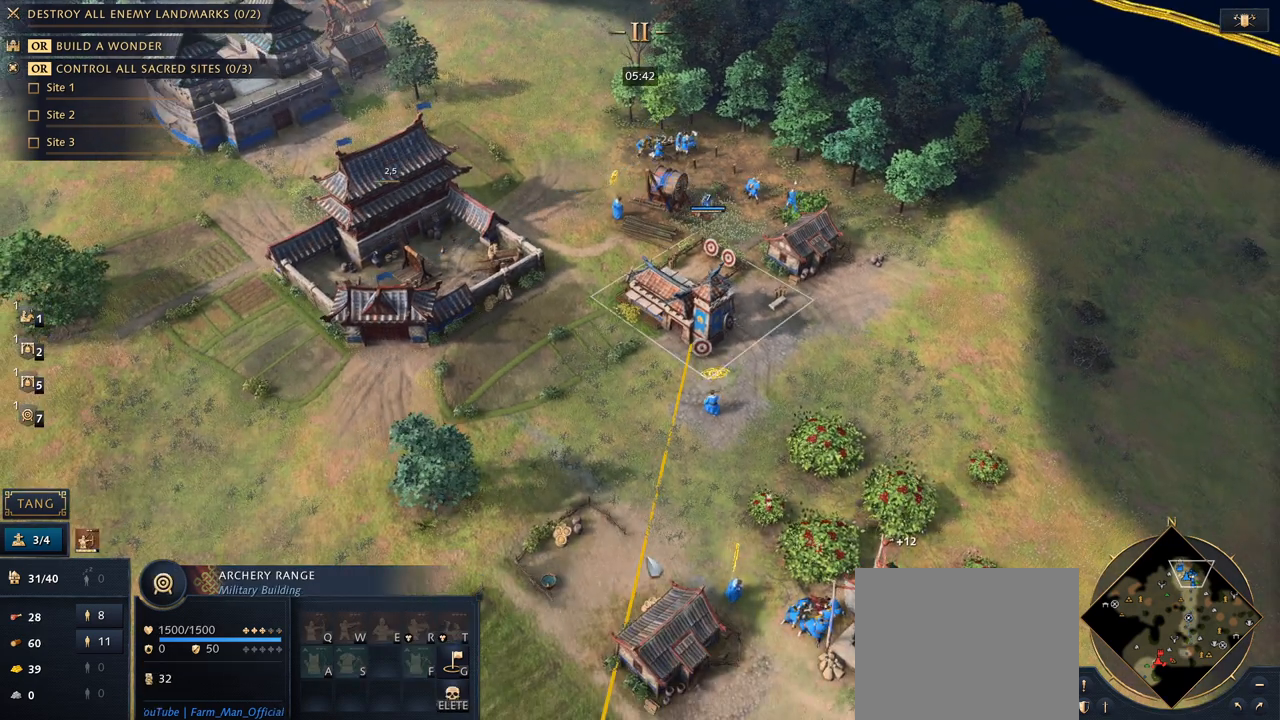
{"keys": [], "mouse": [], "events": [[367, "5", "down"], [500, "5", "up"]]}
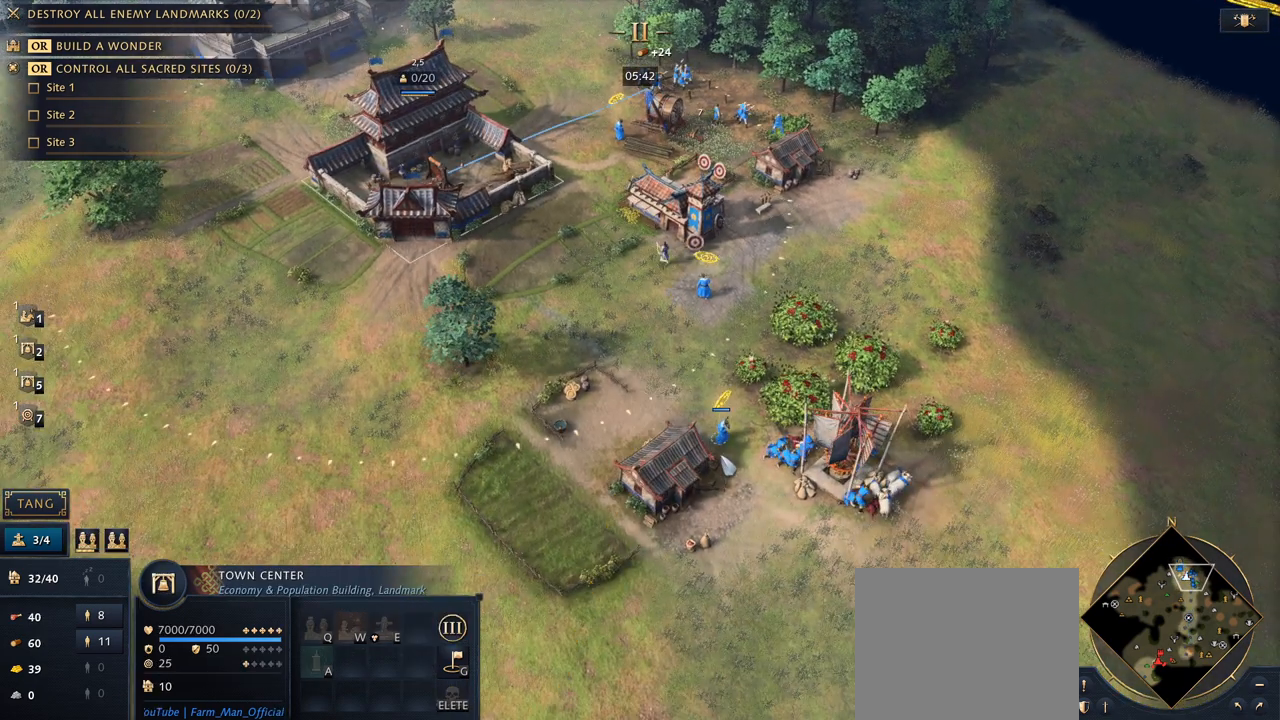
{"keys": [], "mouse": [], "events": []}
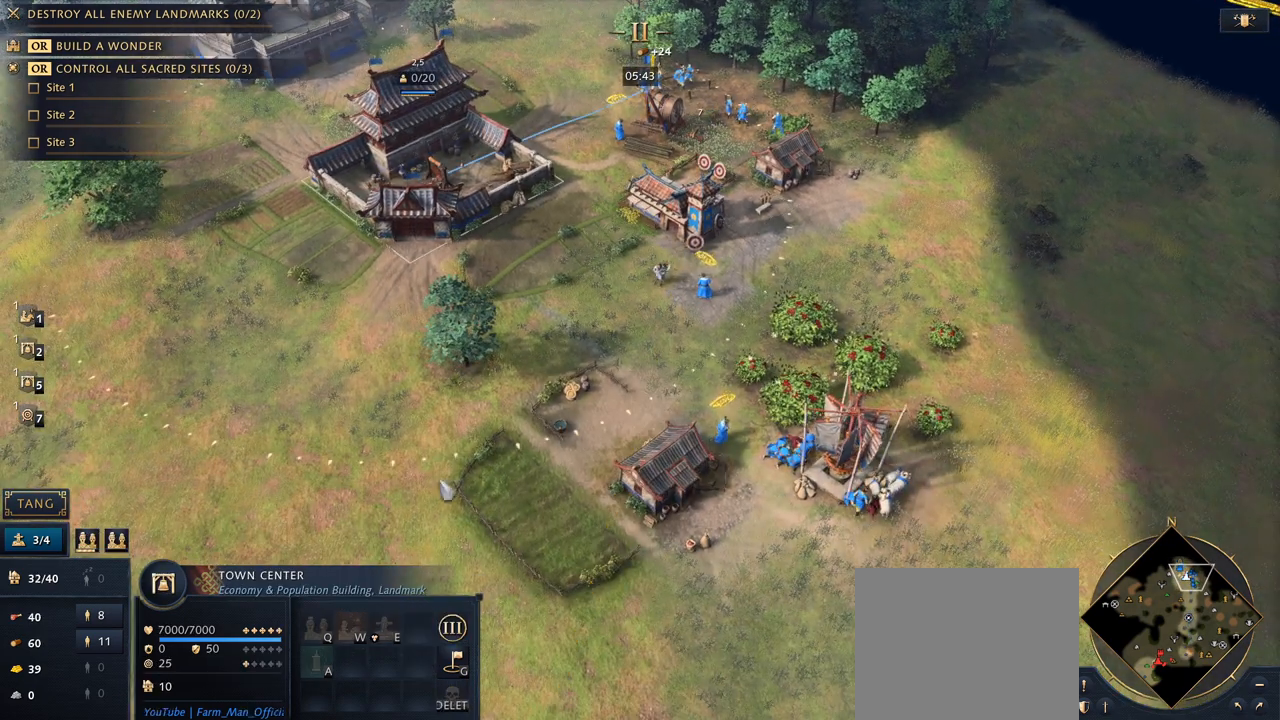
{"keys": [], "mouse": [], "events": []}
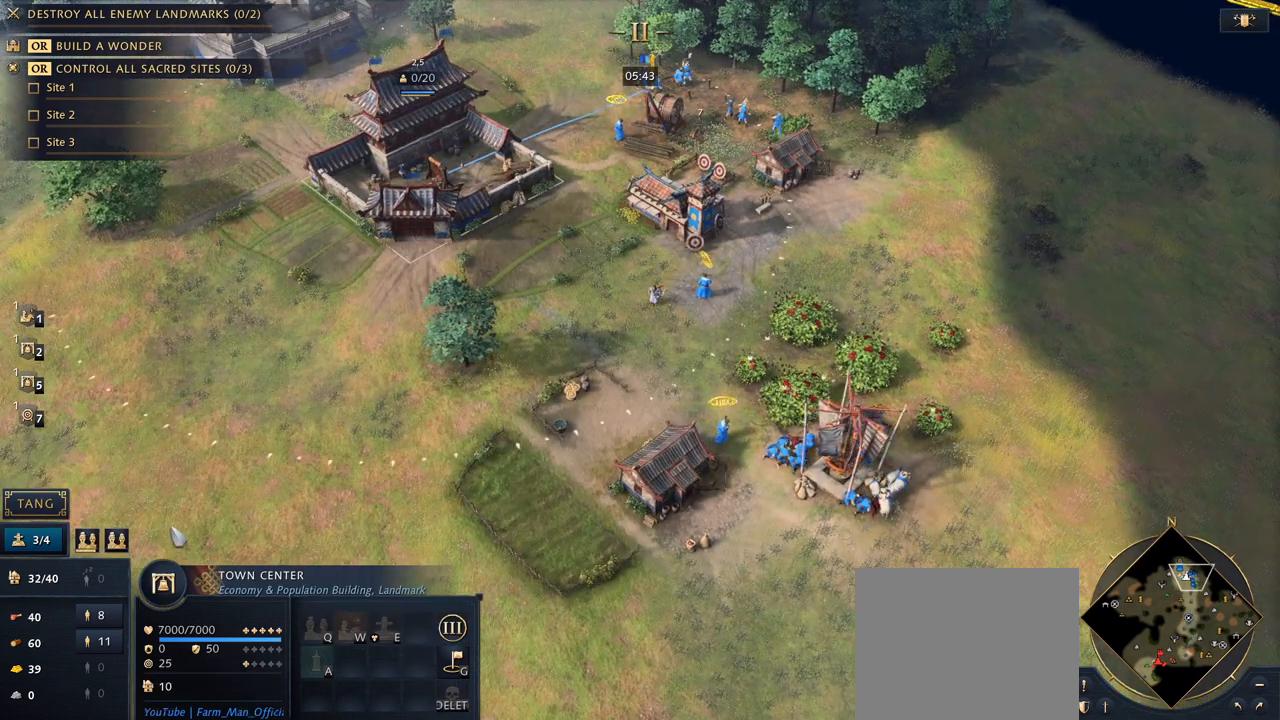
{"keys": [], "mouse": [], "events": [[367, "7", "down"], [500, "7", "up"]]}
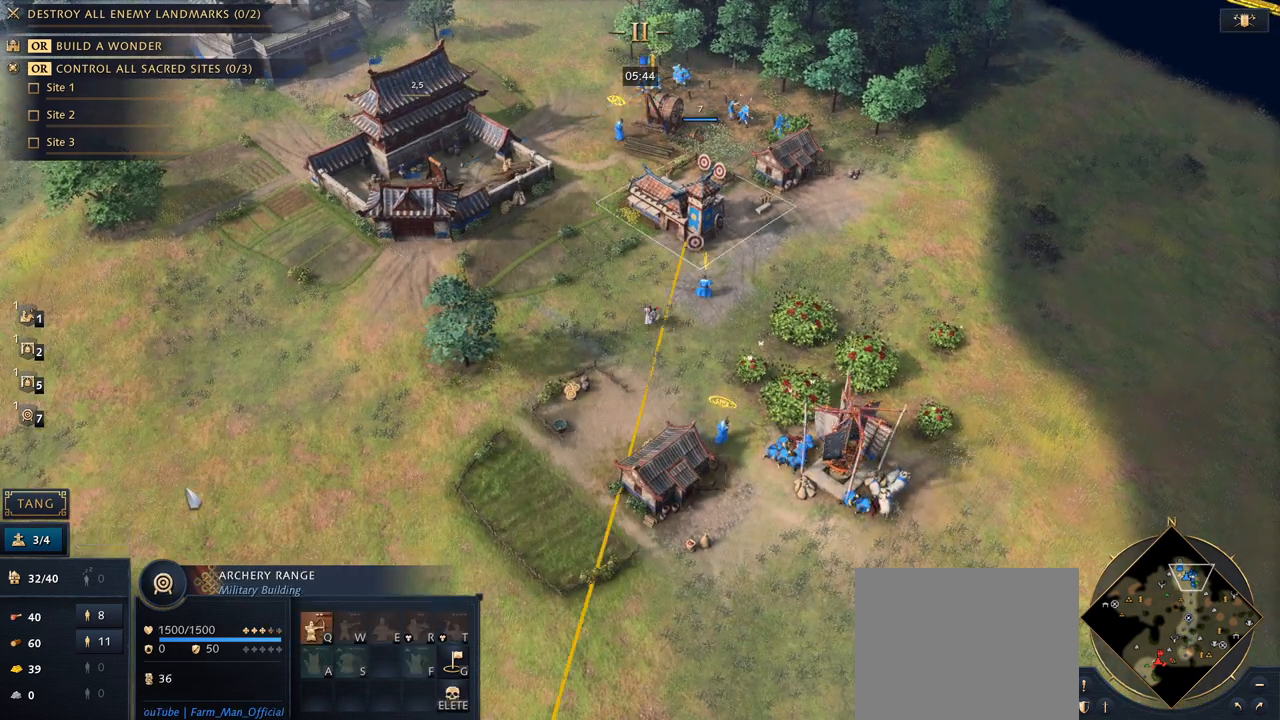
{"keys": [], "mouse": [], "events": [[33, "q", "down"], [133, "q", "up"]]}
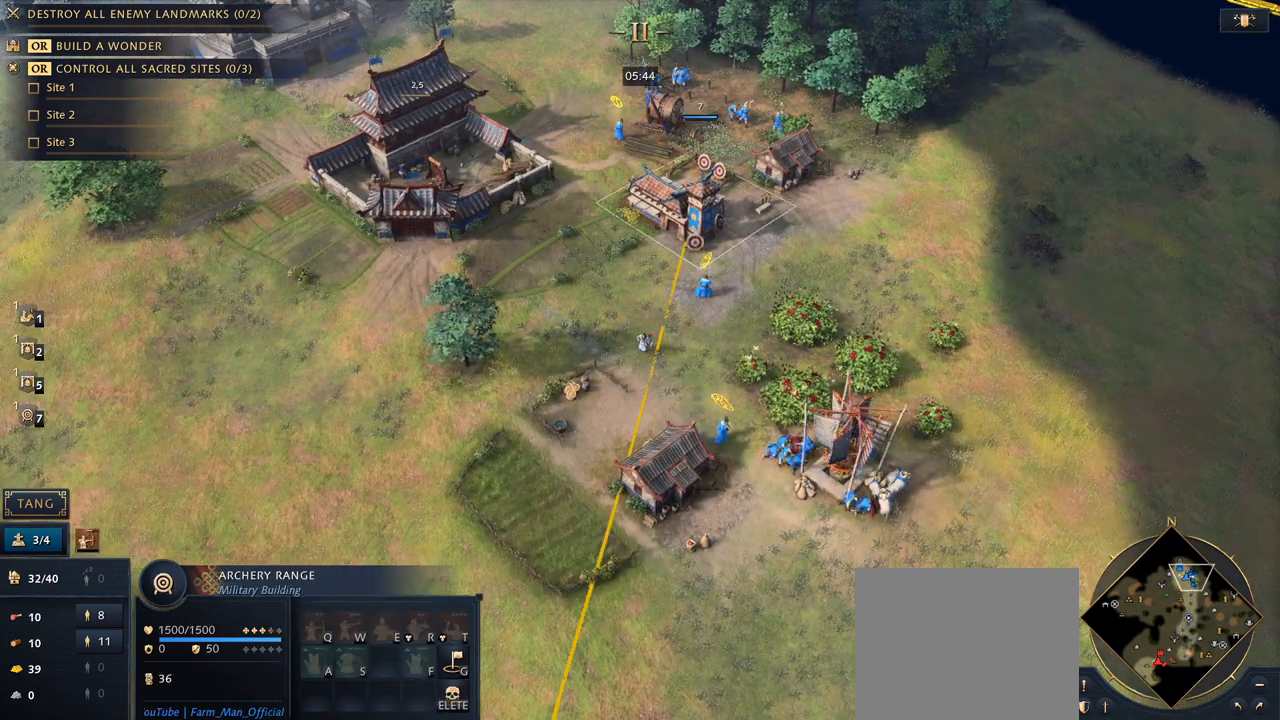
{"keys": [], "mouse": [], "events": []}
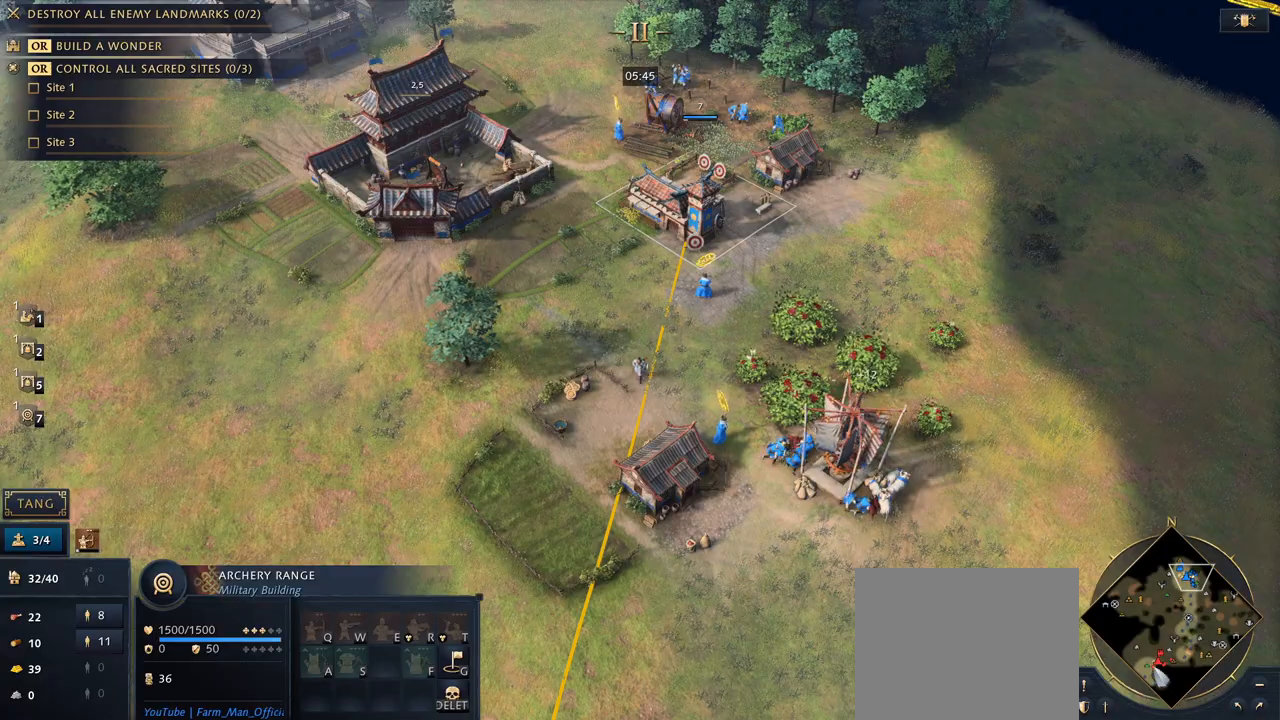
{"keys": [], "mouse": [], "events": [[133, "mouse_left", "down"], [467, "mouse_left", "up"]]}
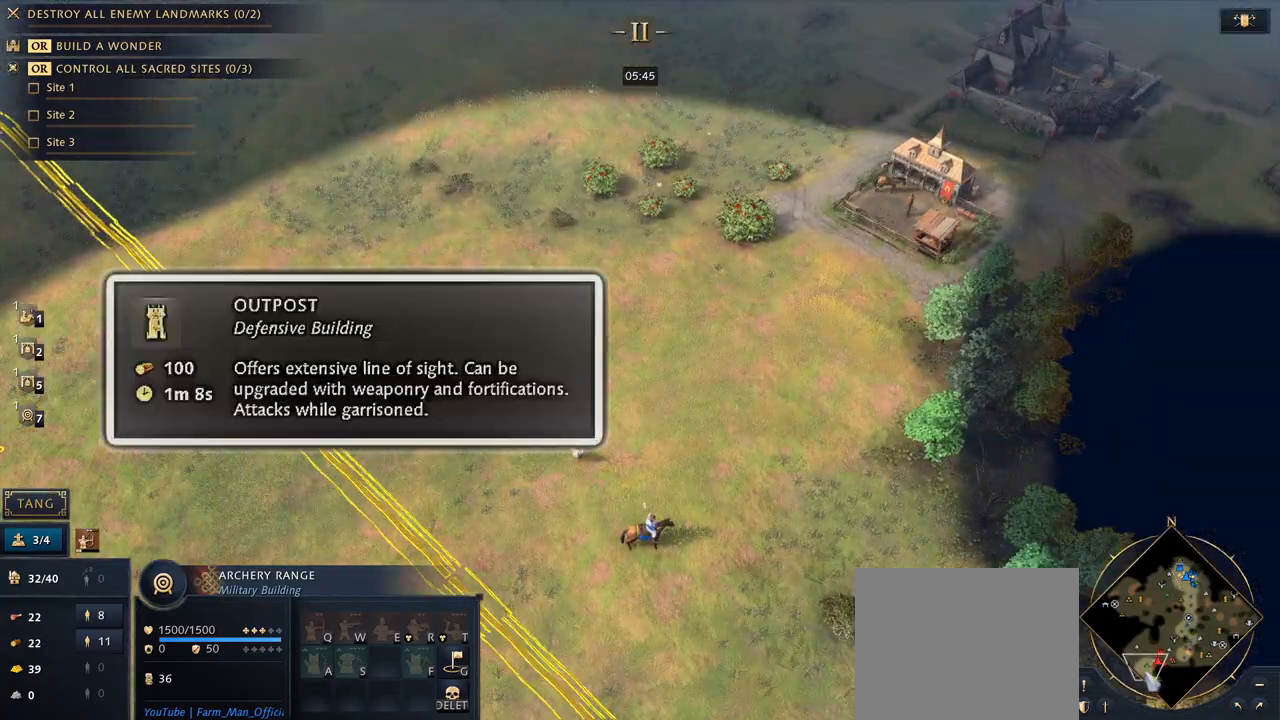
{"keys": [], "mouse": ["right"], "events": [[333, "mouse_left", "down"], [400, "mouse_left", "up"], [467, "mouse_right", "down"]]}
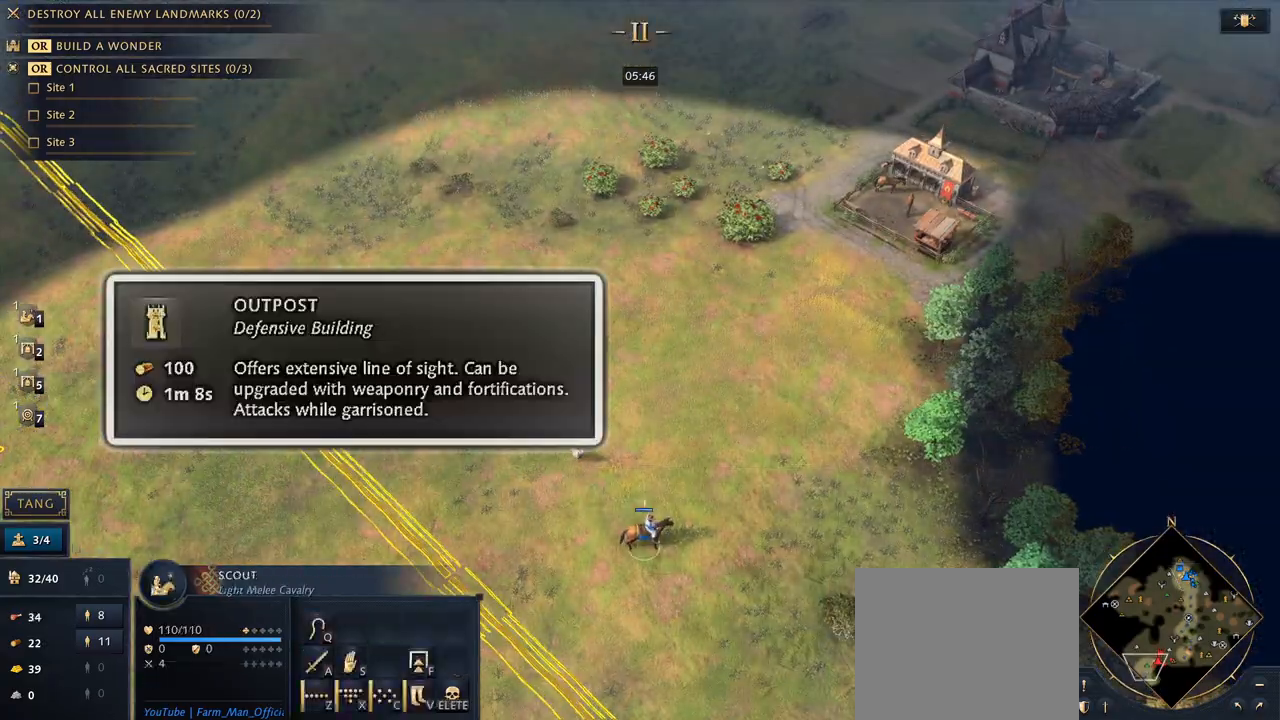
{"keys": ["shift"], "mouse": [], "events": [[33, "mouse_right", "up"], [333, "mouse_right", "down"], [400, "mouse_right", "up"], [467, "shift", "down"]]}
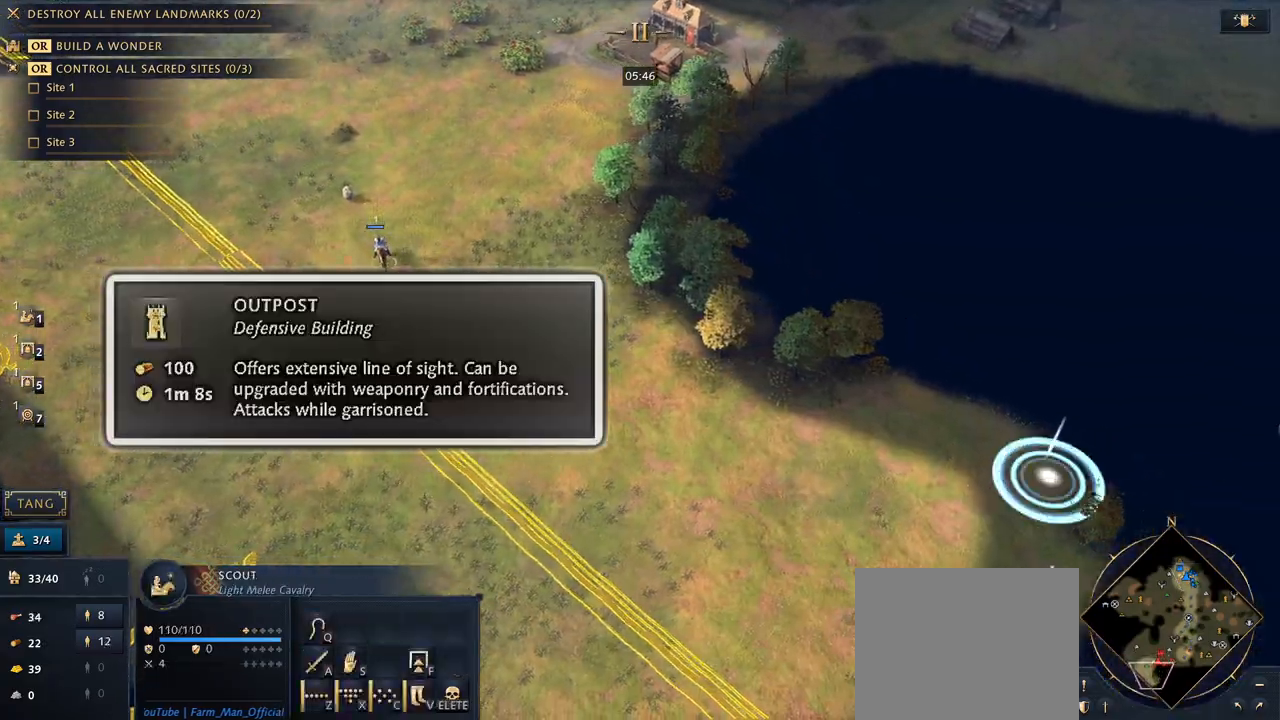
{"keys": ["shift"], "mouse": [], "events": [[333, "mouse_right", "down"], [400, "mouse_right", "up"]]}
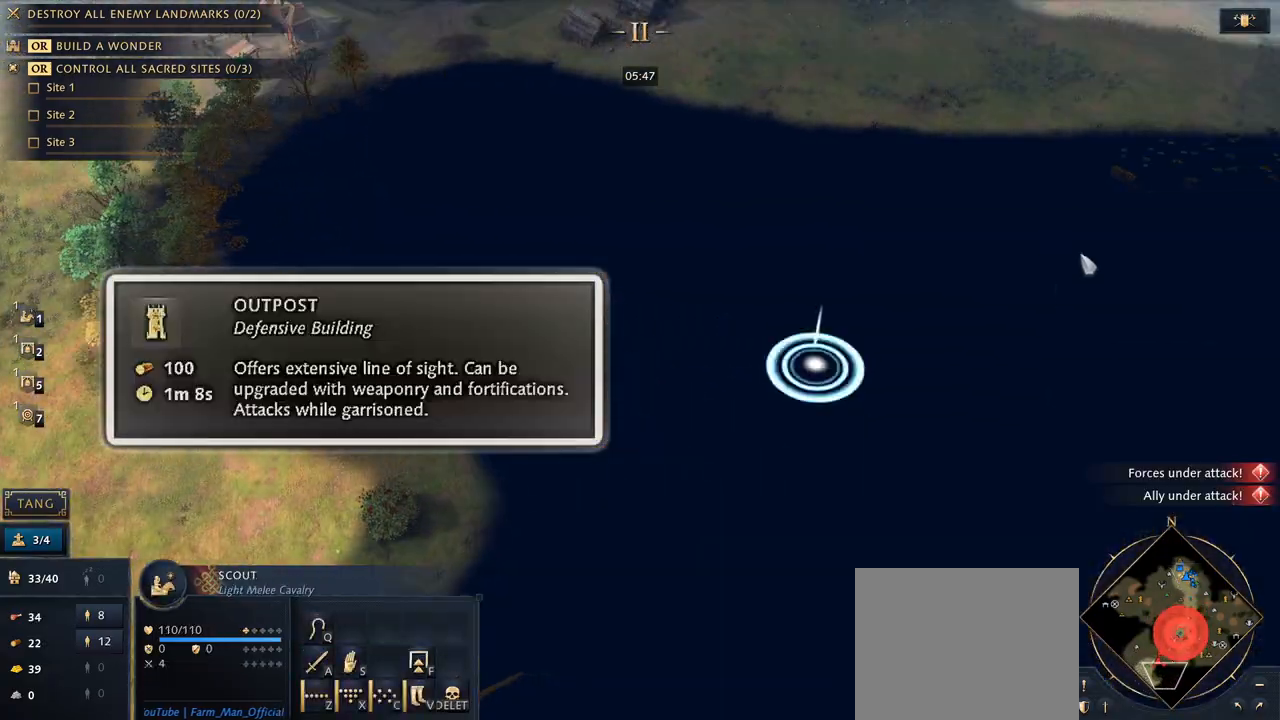
{"keys": ["shift"], "mouse": [], "events": [[100, "mouse_right", "down"], [167, "mouse_right", "up"]]}
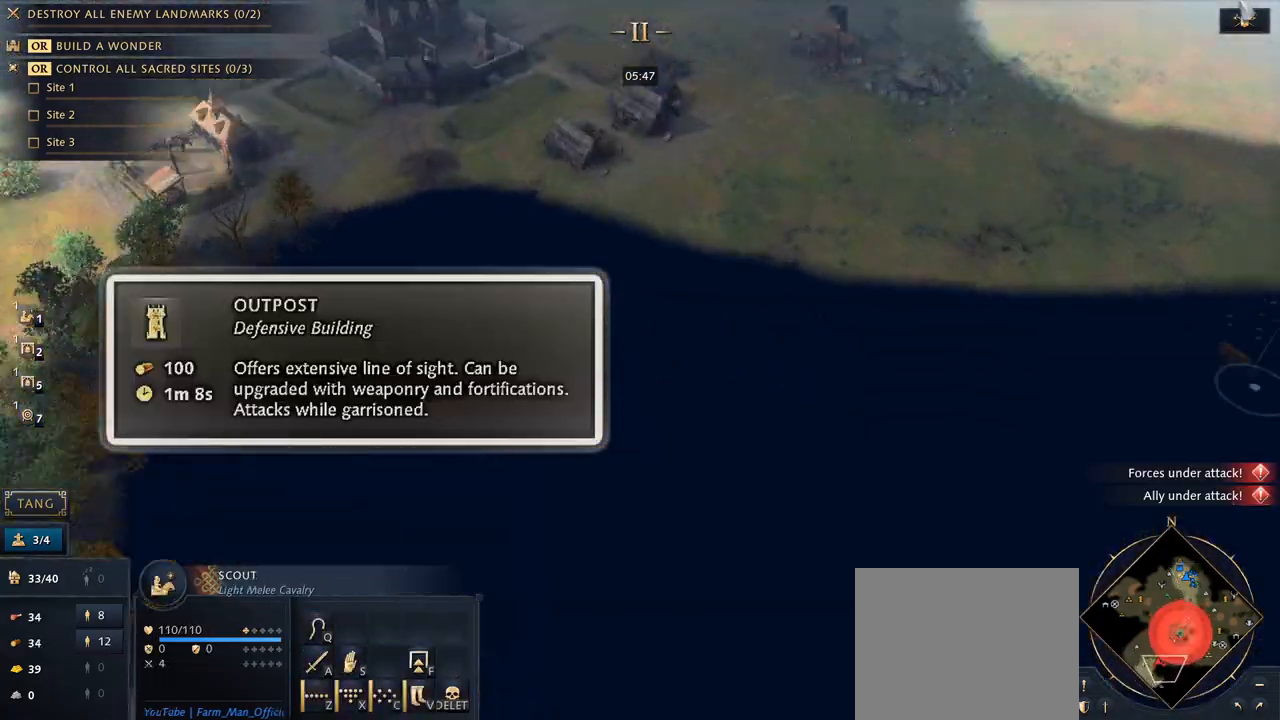
{"keys": [], "mouse": [], "events": [[33, "shift", "up"]]}
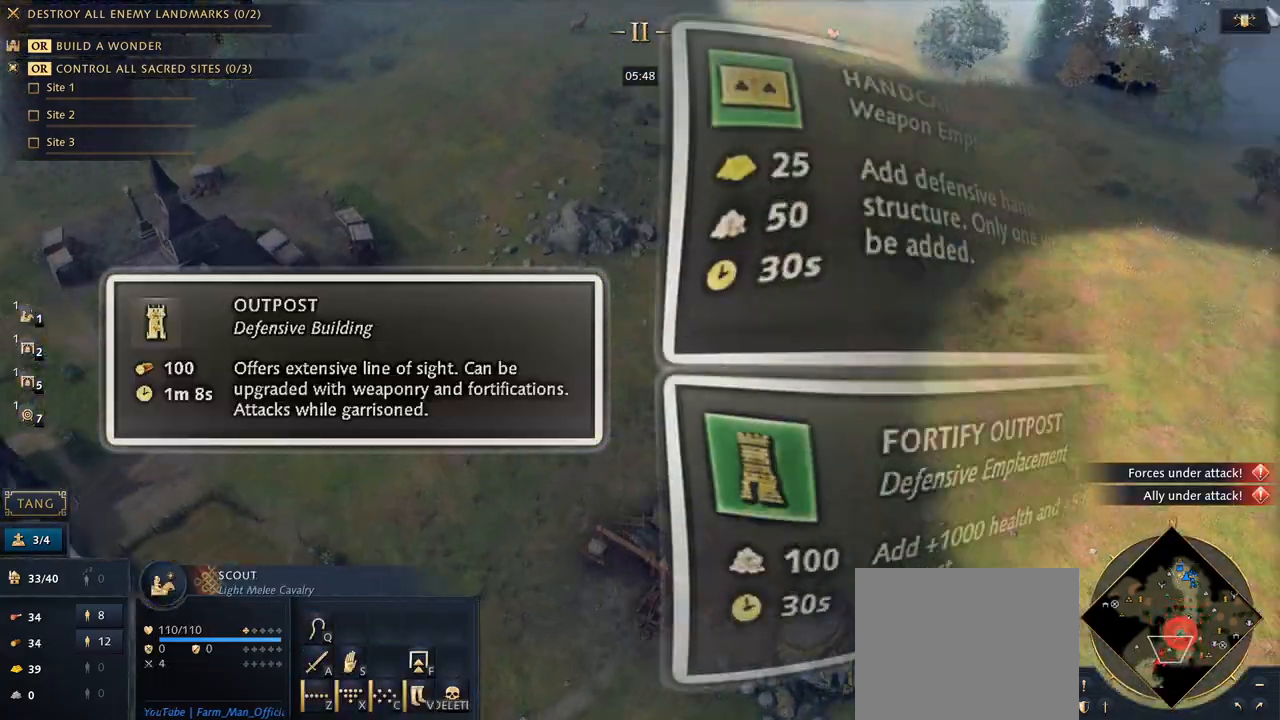
{"keys": [], "mouse": []}
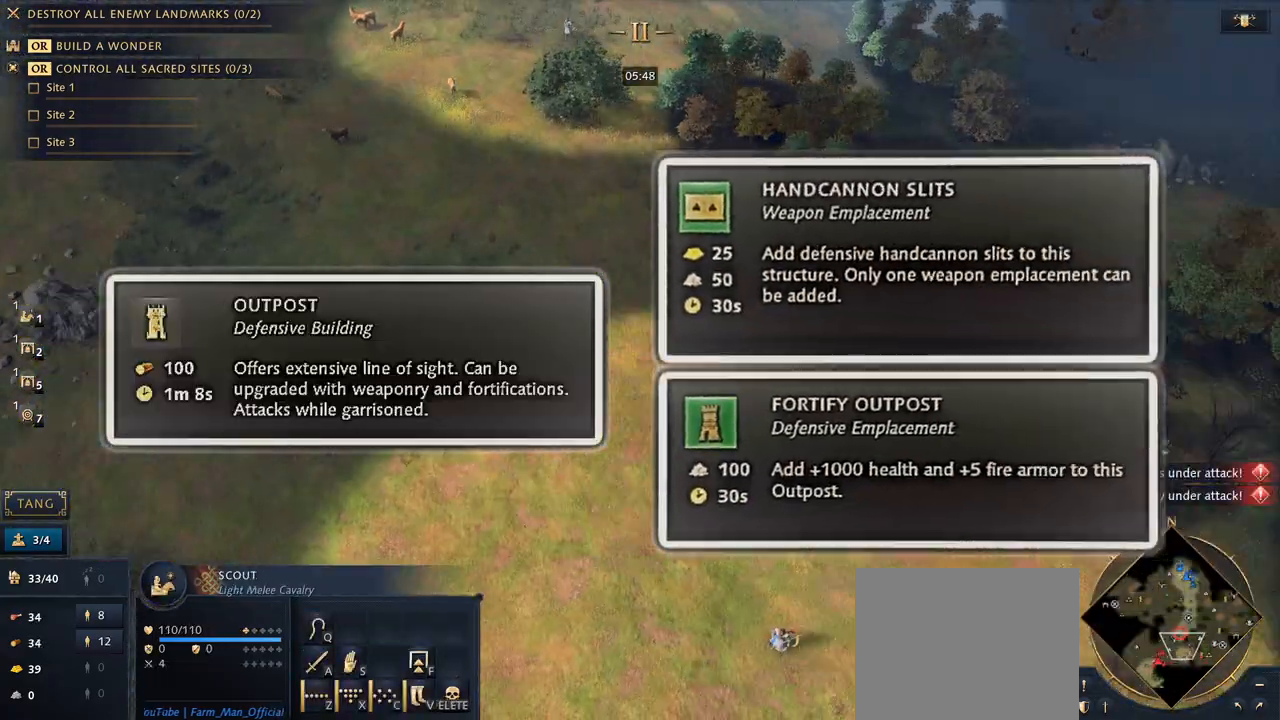
{"keys": [], "mouse": [], "events": []}
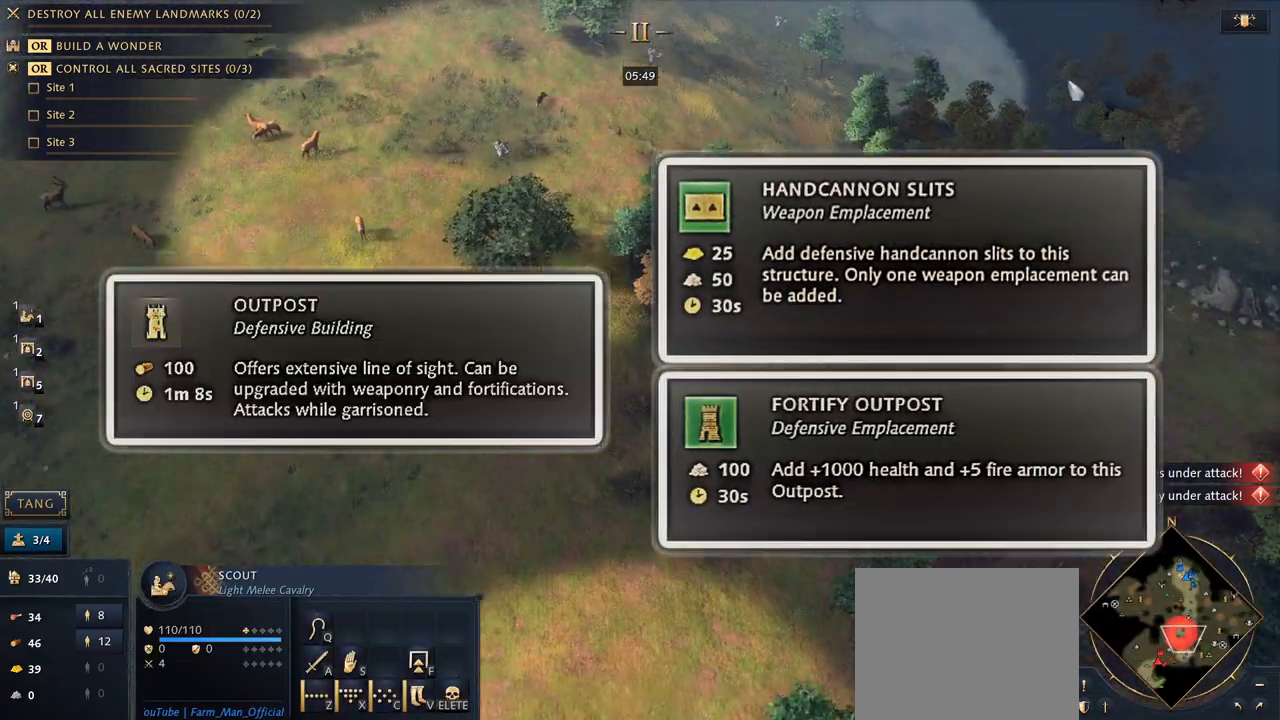
{"keys": [], "mouse": [], "events": [[100, "mouse_left", "down"], [300, "mouse_left", "up"]]}
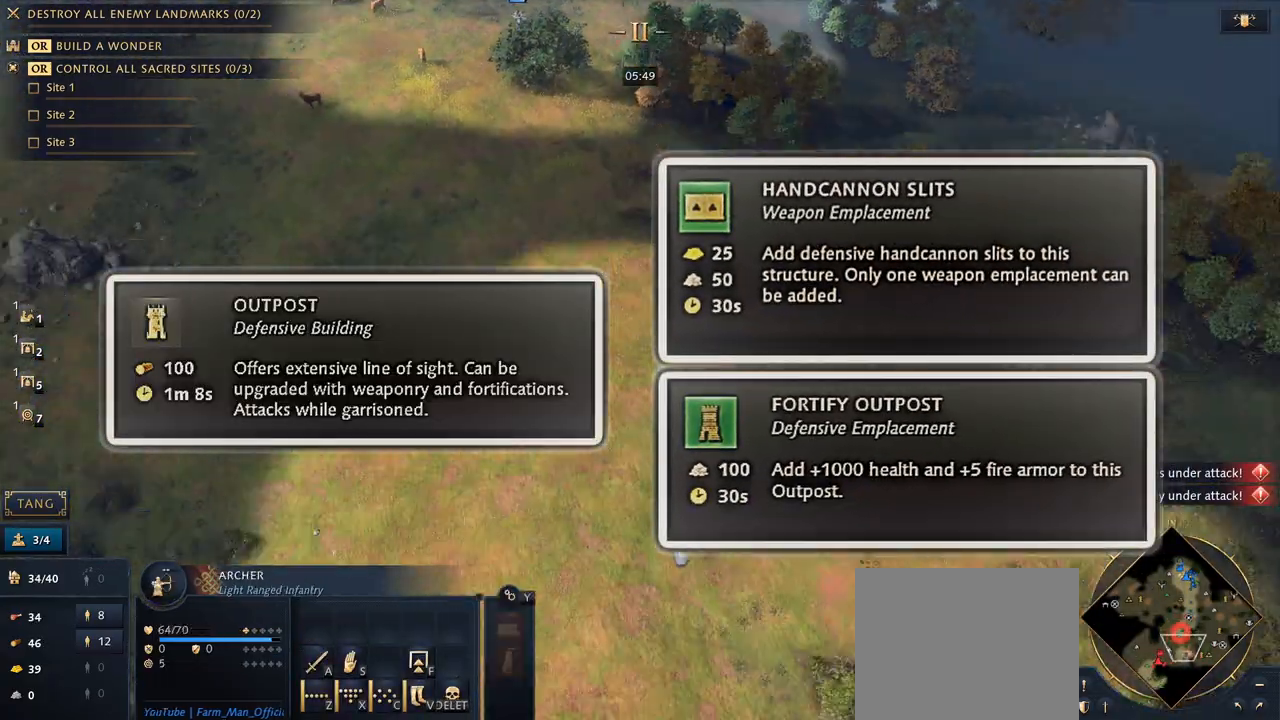
{"keys": [], "mouse": ["right"], "events": [[333, "mouse_right", "down"], [400, "mouse_right", "up"], [500, "mouse_right", "down"]]}
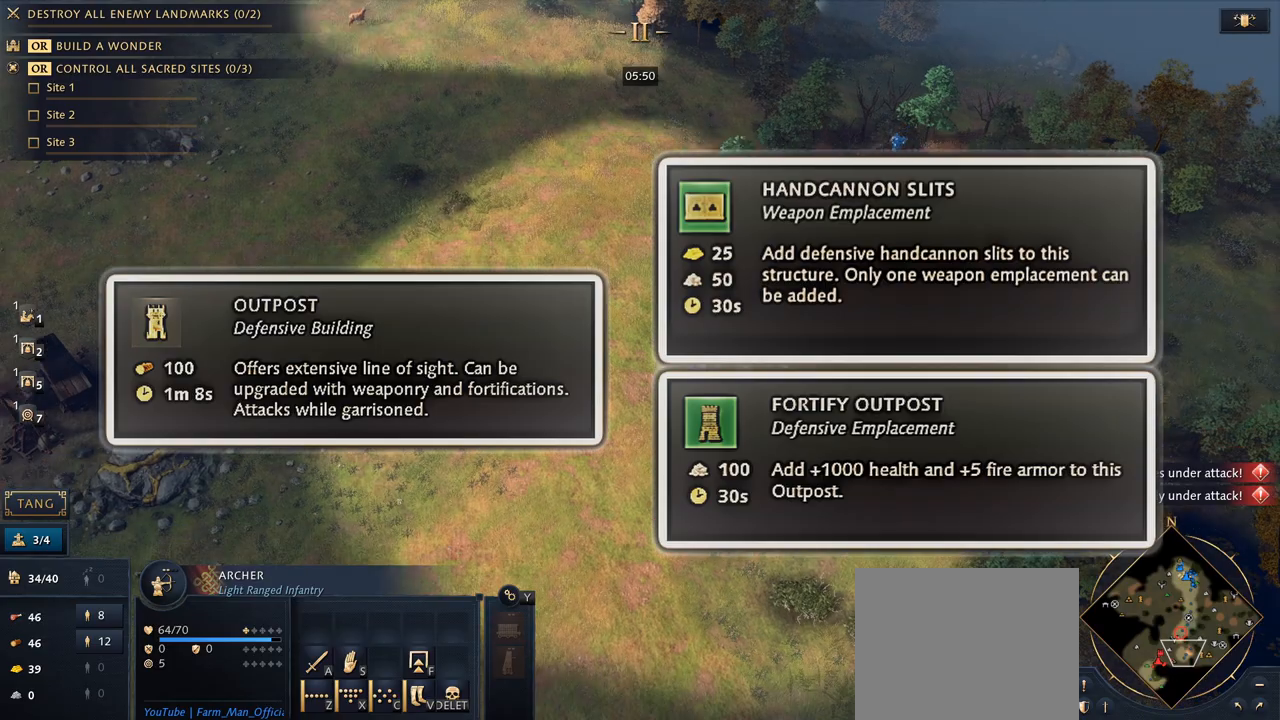
{"keys": [], "mouse": [], "events": [[67, "mouse_right", "up"]]}
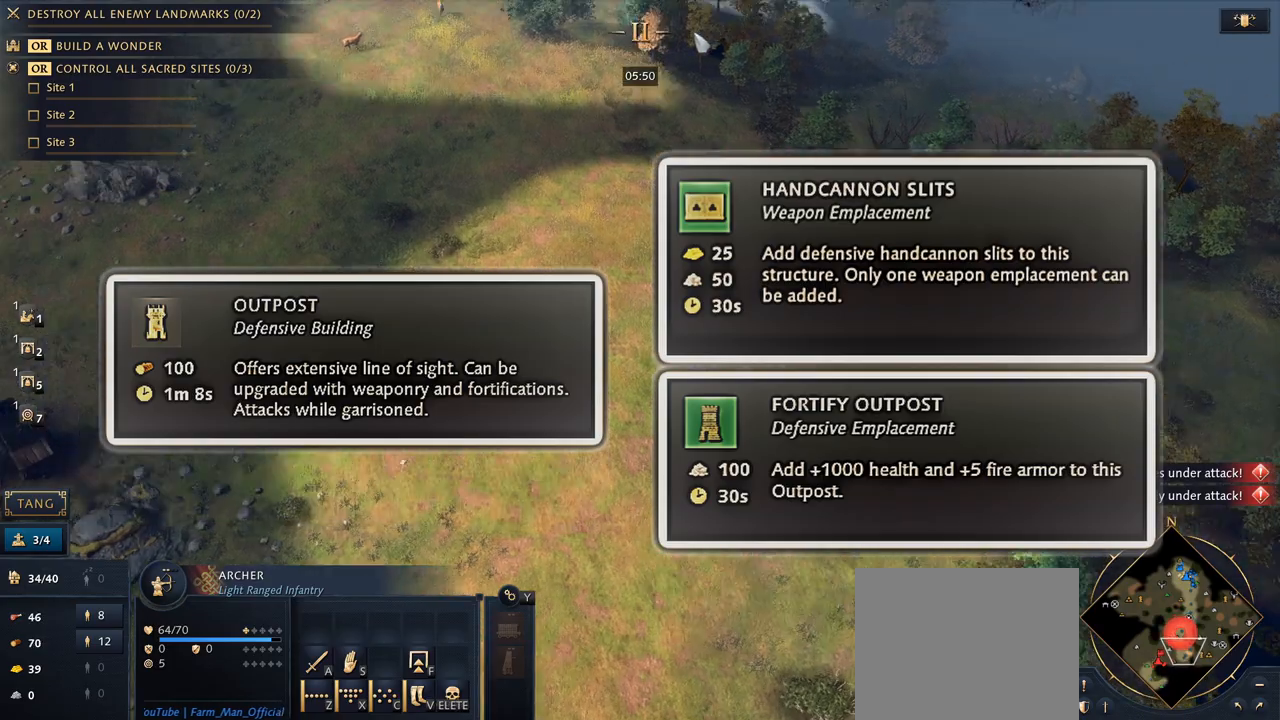
{"keys": ["q"], "mouse": [], "events": [[33, "mouse_right", "down"], [133, "mouse_right", "up"], [267, "7", "down"], [367, "7", "up"], [467, "q", "down"]]}